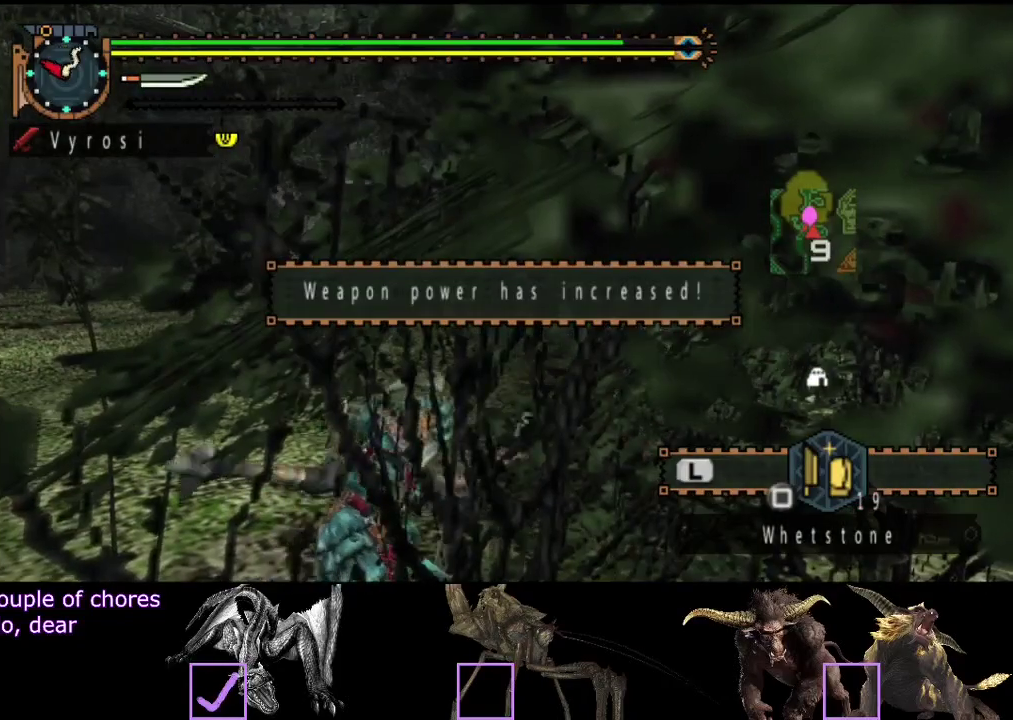
Gameplay with a controller (PlayStation layout); each line is a JSON object with the inputs held at the frame after it. "events" lists button and stick changes between this image and that frame as [ms after this image, input, new state], when the widget could be followed in between. Not read: L1 L2 L3 R1 R2 R3.
{"buttons": [], "left_stick": "up-left", "right_stick": "center", "events": []}
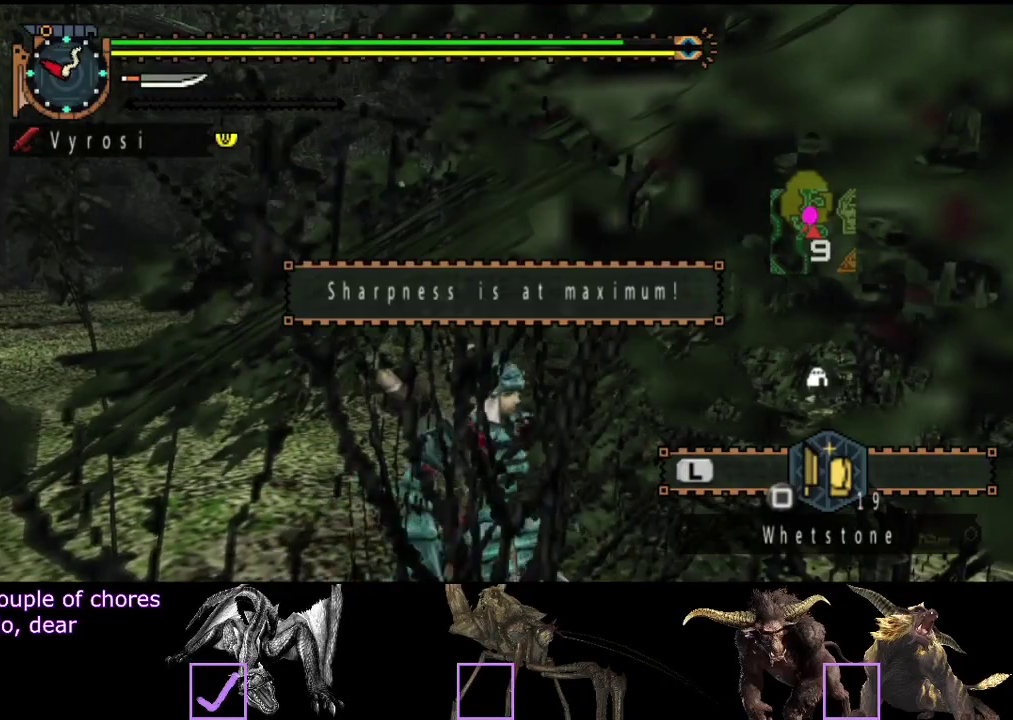
{"buttons": [], "left_stick": "up-left", "right_stick": "center", "events": []}
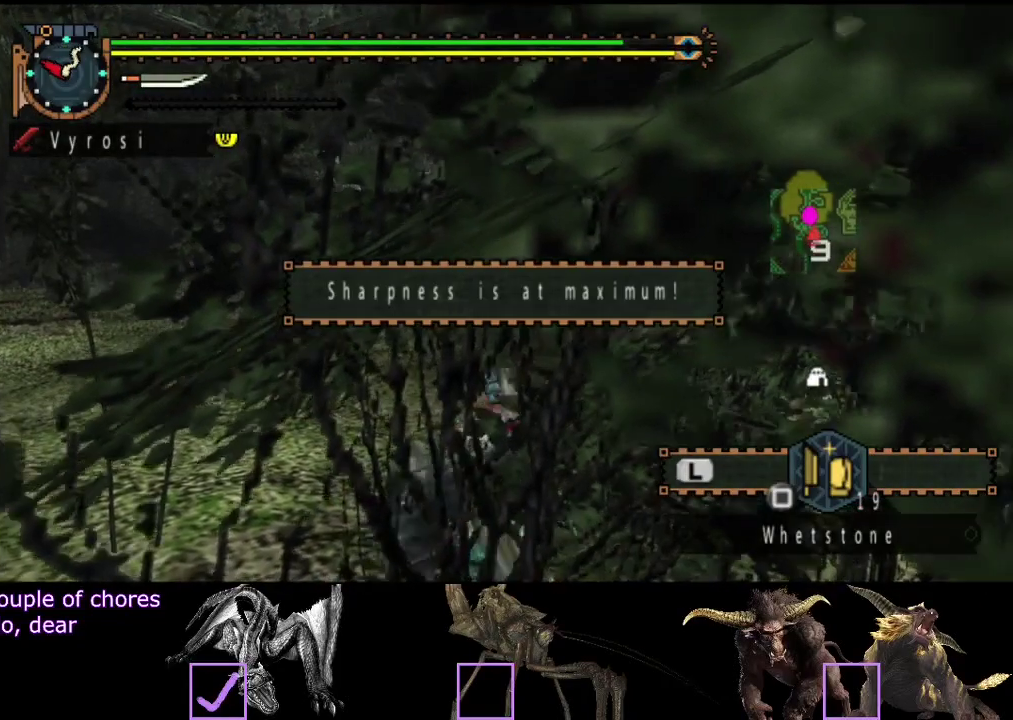
{"buttons": [], "left_stick": "up-left", "right_stick": "center", "events": []}
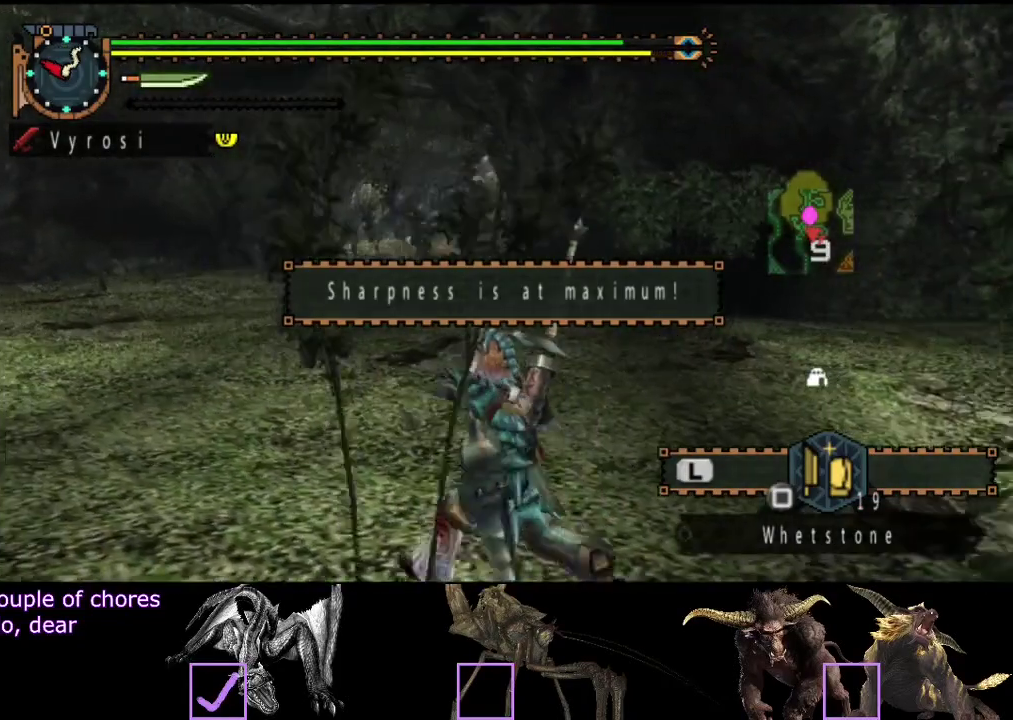
{"buttons": [], "left_stick": "left", "right_stick": "center", "events": [[167, "left_stick", "left"]]}
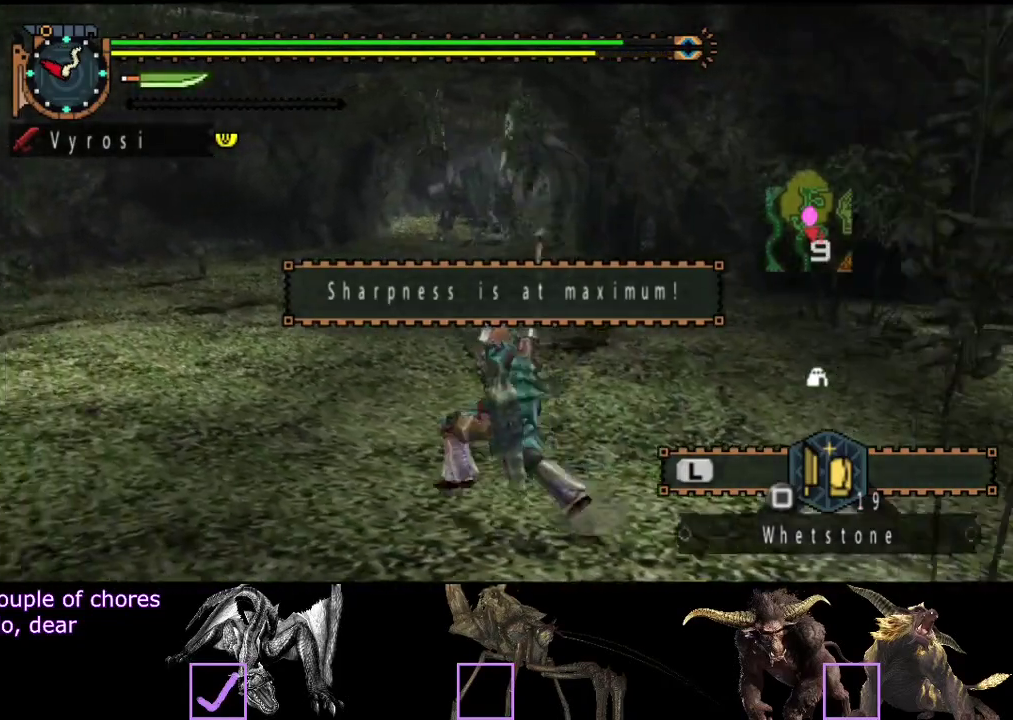
{"buttons": [], "left_stick": "left", "right_stick": "right", "events": [[150, "right_stick", "right"]]}
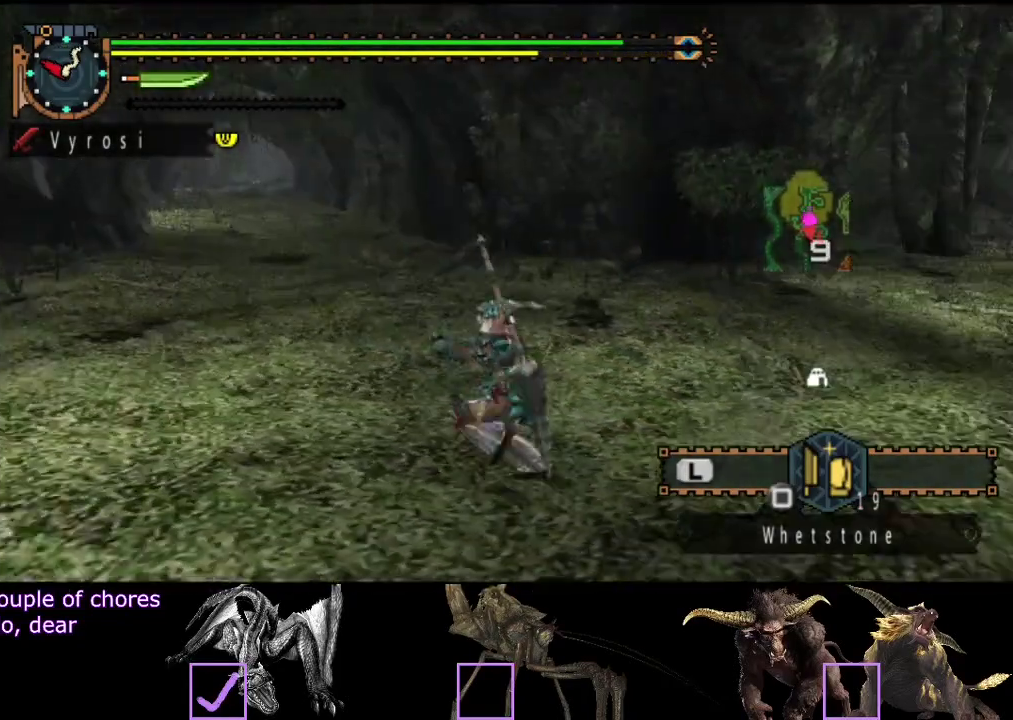
{"buttons": [], "left_stick": "down-left", "right_stick": "right", "events": [[133, "left_stick", "down-left"], [233, "right_stick", "center"], [467, "right_stick", "right"]]}
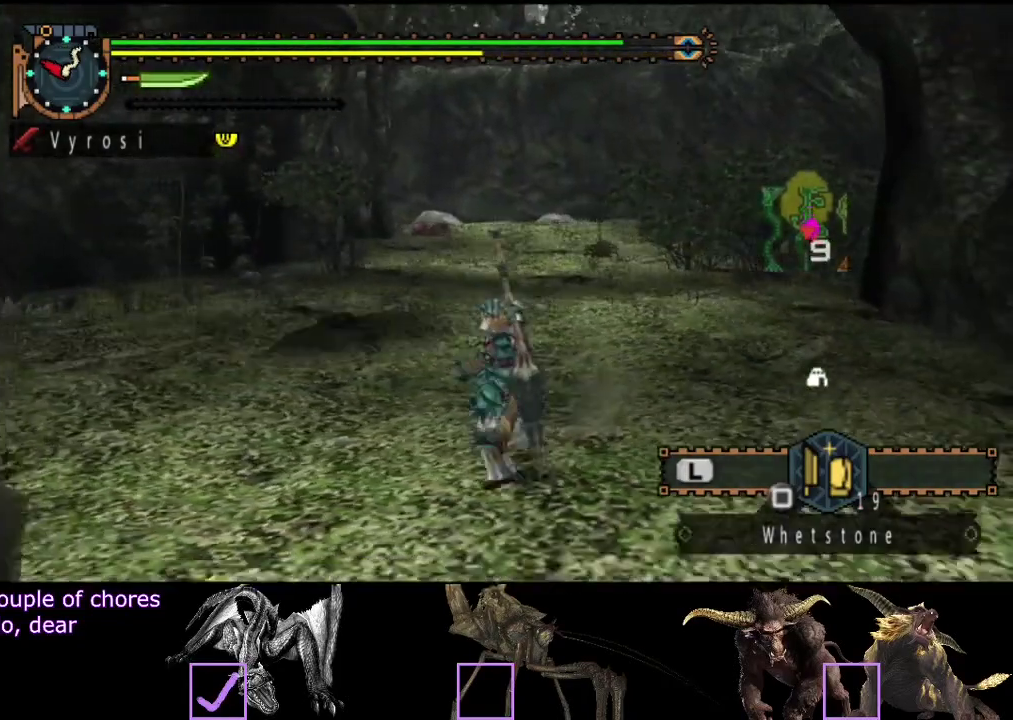
{"buttons": [], "left_stick": "down-left", "right_stick": "right", "events": [[150, "right_stick", "center"], [383, "right_stick", "right"]]}
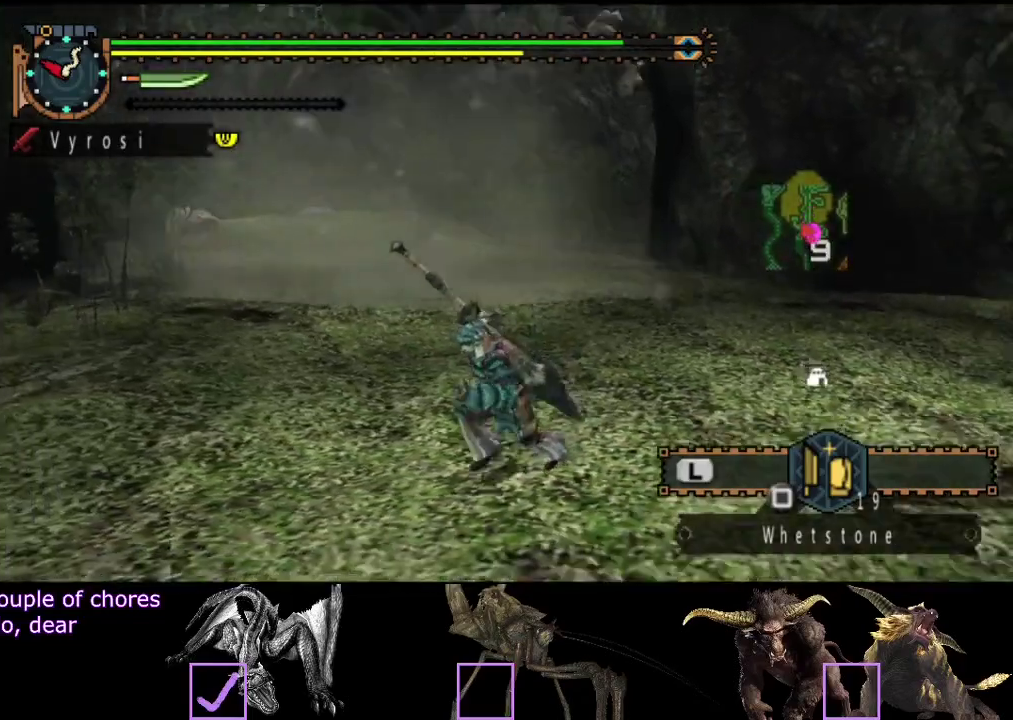
{"buttons": [], "left_stick": "left", "right_stick": "center", "events": [[50, "right_stick", "center"], [150, "left_stick", "left"]]}
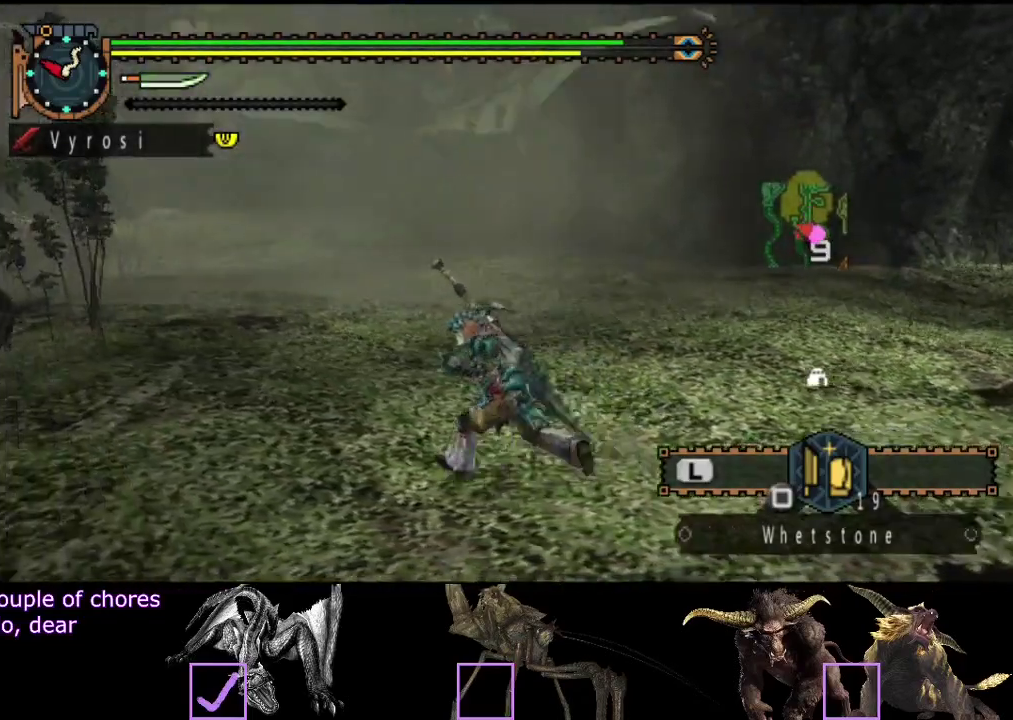
{"buttons": [], "left_stick": "up", "right_stick": "left", "events": [[17, "left_stick", "up-left"], [383, "right_stick", "left"], [417, "left_stick", "up"]]}
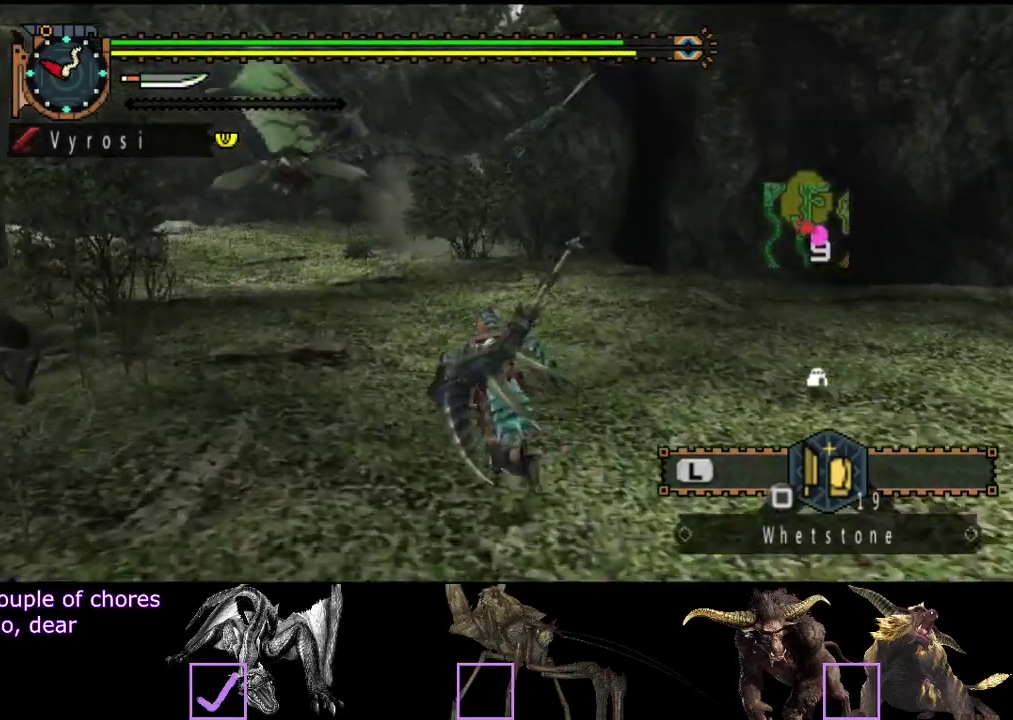
{"buttons": [], "left_stick": "up-left", "right_stick": "center", "events": [[17, "right_stick", "center"], [300, "left_stick", "up-left"], [300, "right_stick", "right"], [467, "right_stick", "center"]]}
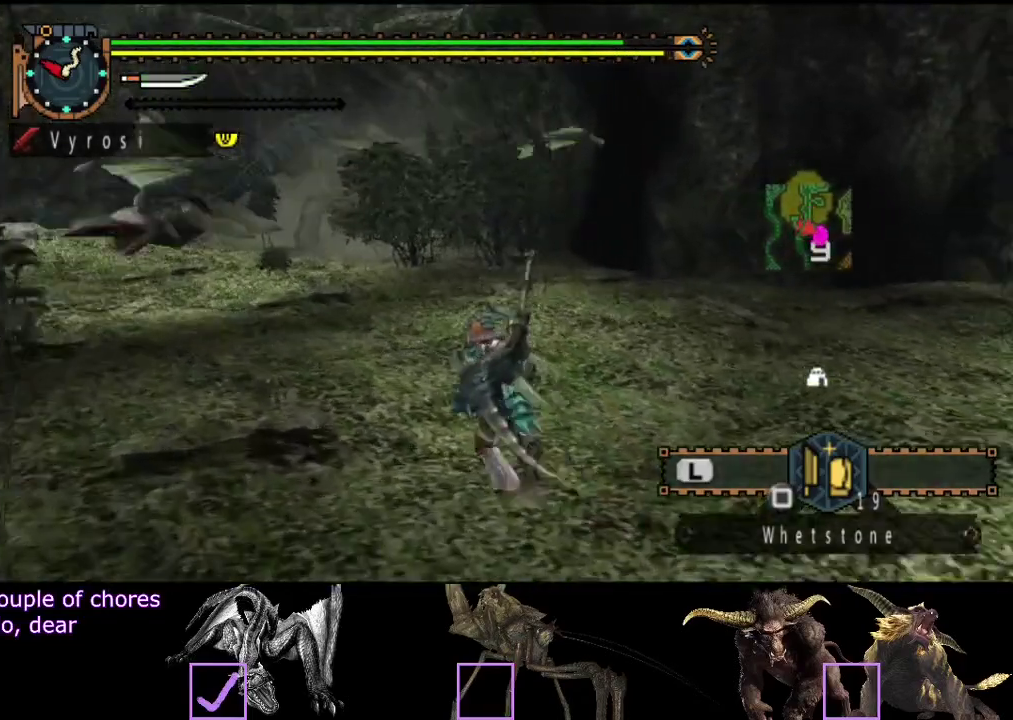
{"buttons": [], "left_stick": "up-left", "right_stick": "center", "events": [[200, "right_stick", "left"], [367, "right_stick", "center"]]}
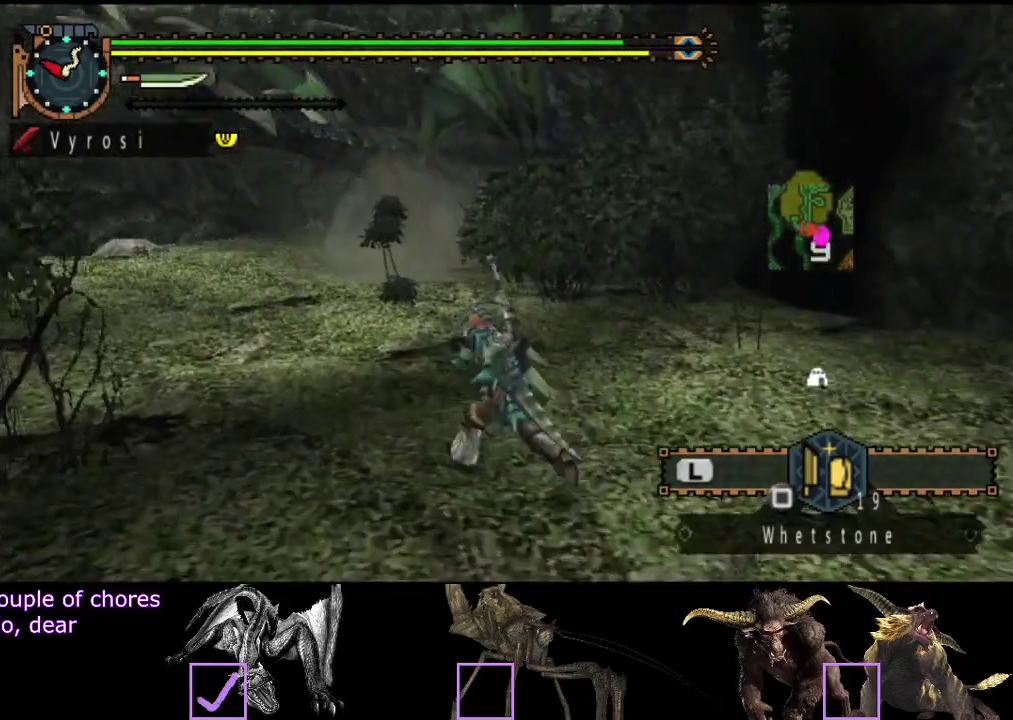
{"buttons": [], "left_stick": "up-left", "right_stick": "center", "events": [[200, "right_stick", "right"], [333, "right_stick", "center"]]}
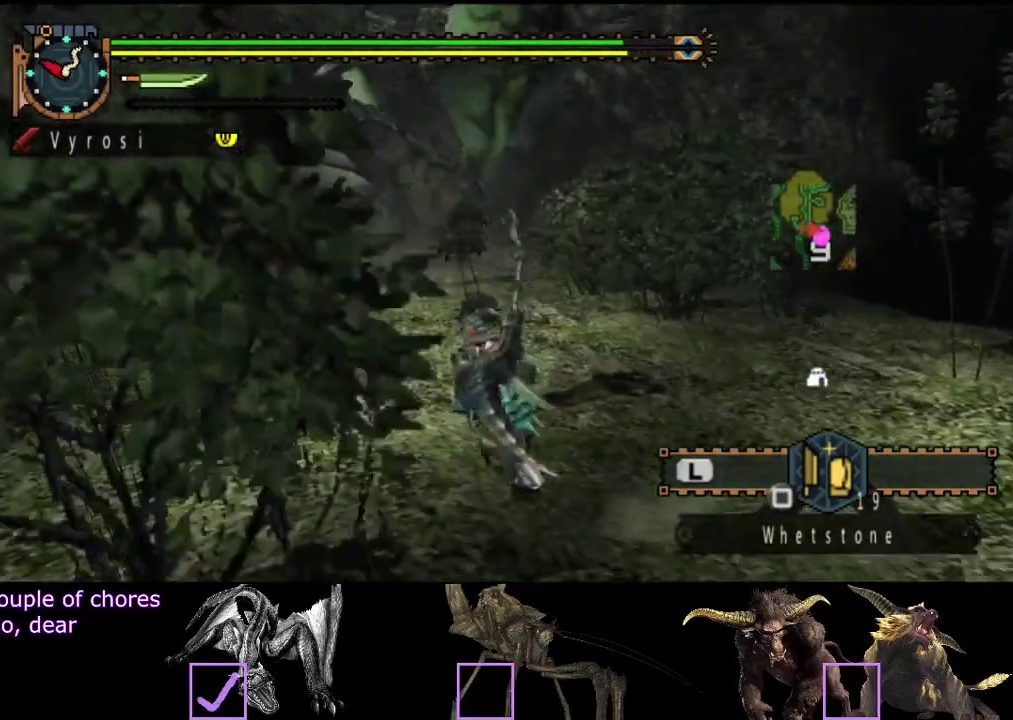
{"buttons": [], "left_stick": "up-left", "right_stick": "right", "events": [[417, "right_stick", "right"]]}
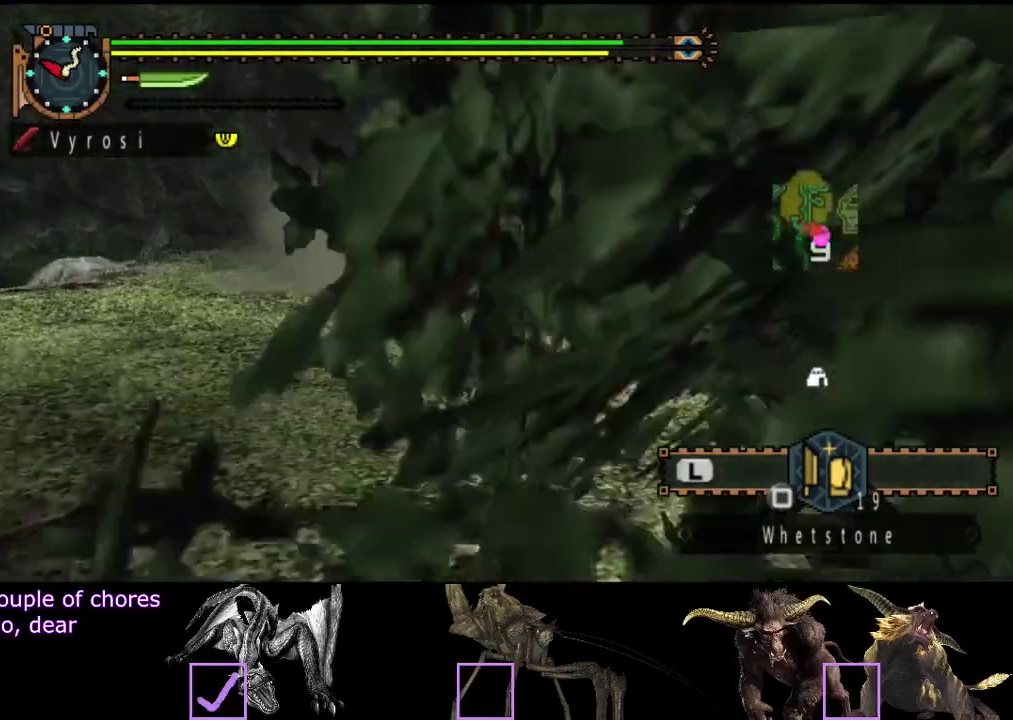
{"buttons": [], "left_stick": "up-left", "right_stick": "center", "events": [[50, "right_stick", "center"]]}
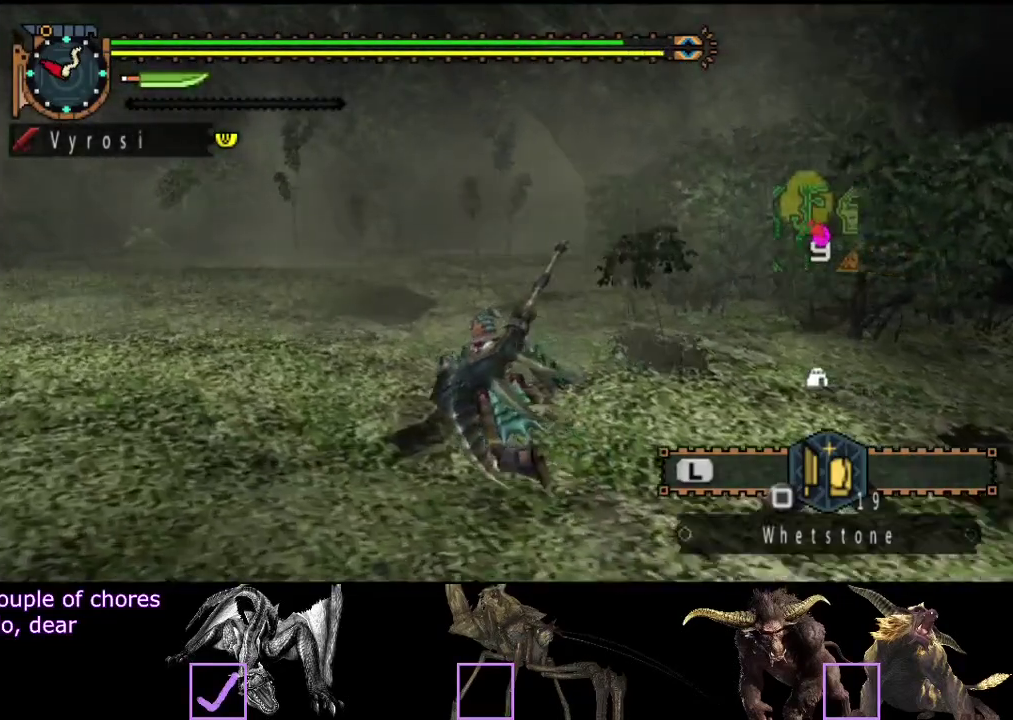
{"buttons": [], "left_stick": "up-right", "right_stick": "center", "events": [[33, "left_stick", "up"], [67, "right_stick", "left"], [200, "right_stick", "center"], [367, "right_stick", "left"], [500, "left_stick", "up-right"], [500, "right_stick", "center"]]}
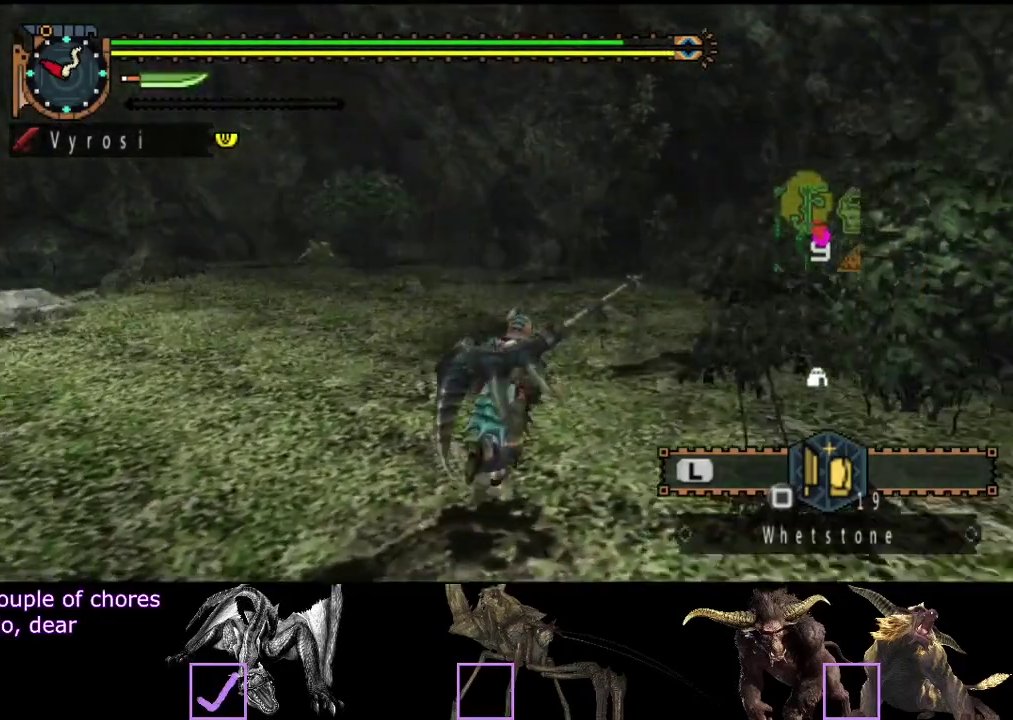
{"buttons": [], "left_stick": "center", "right_stick": "center", "events": [[100, "left_stick", "center"], [367, "right_stick", "left"], [500, "right_stick", "center"]]}
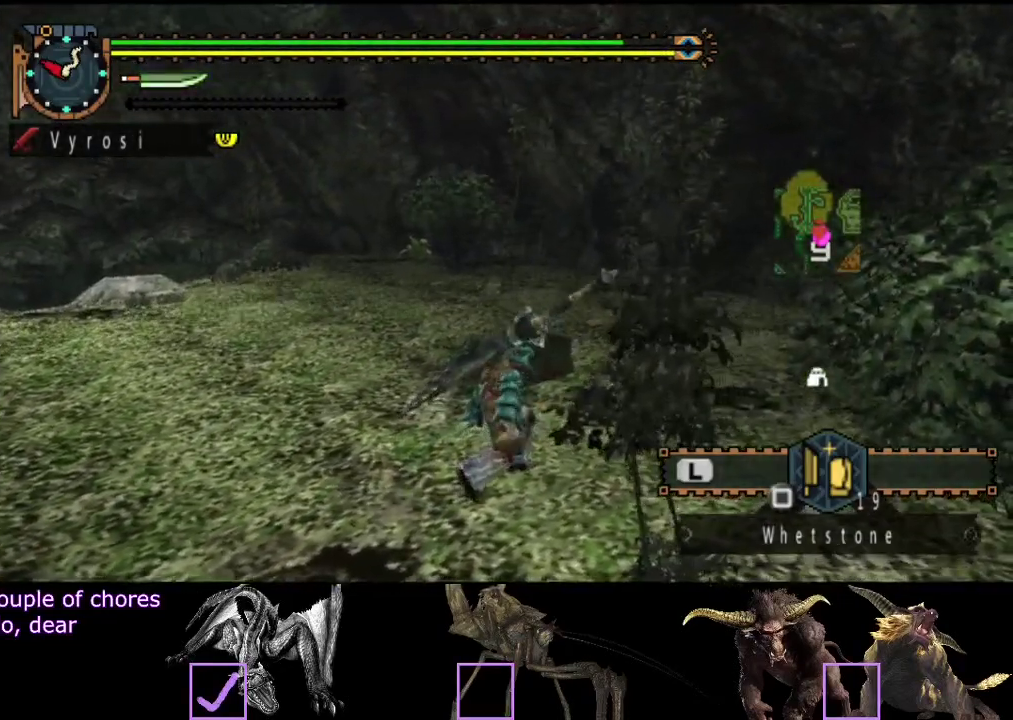
{"buttons": [], "left_stick": "down", "right_stick": "center", "events": [[67, "left_stick", "down"], [167, "right_stick", "right"], [300, "right_stick", "center"]]}
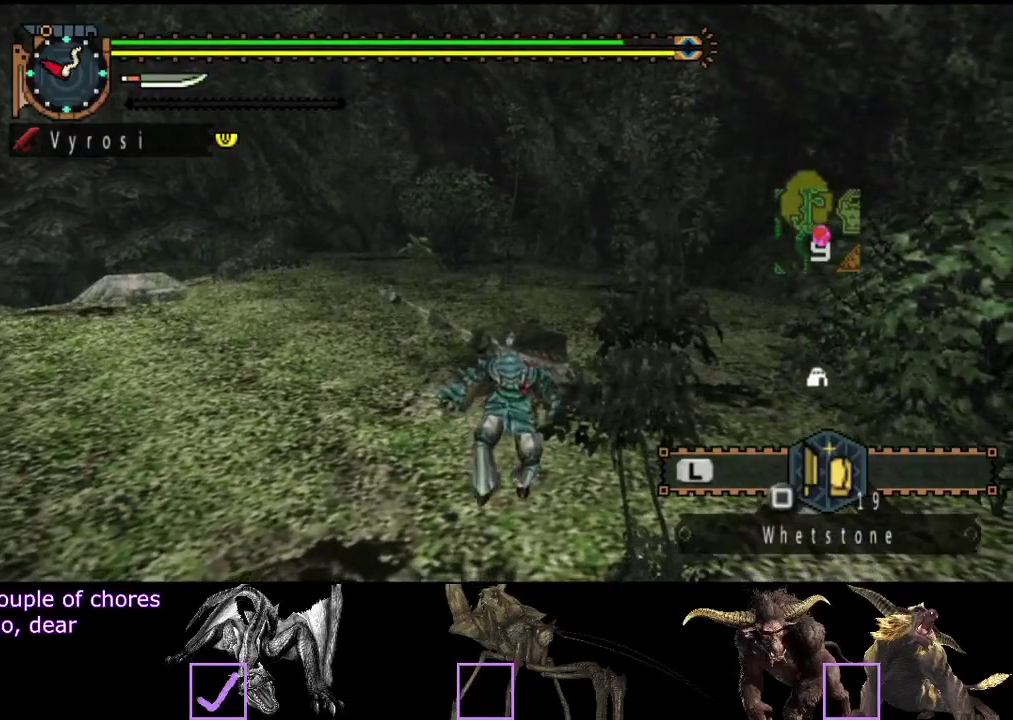
{"buttons": [], "left_stick": "center", "right_stick": "center", "events": [[267, "left_stick", "center"]]}
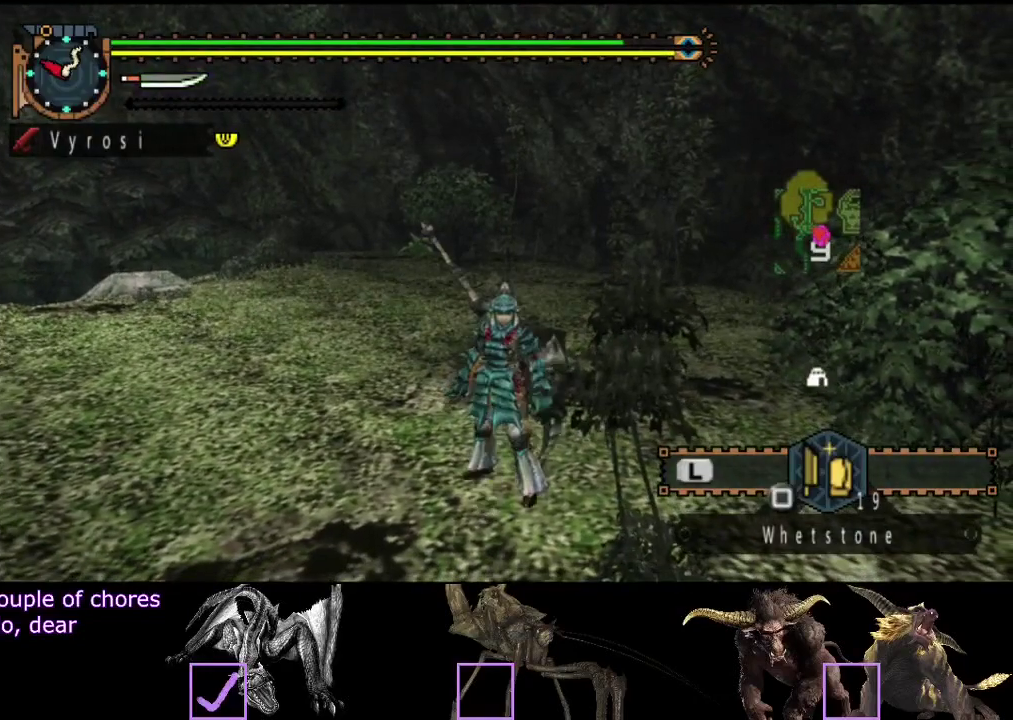
{"buttons": [], "left_stick": "center", "right_stick": "center", "events": []}
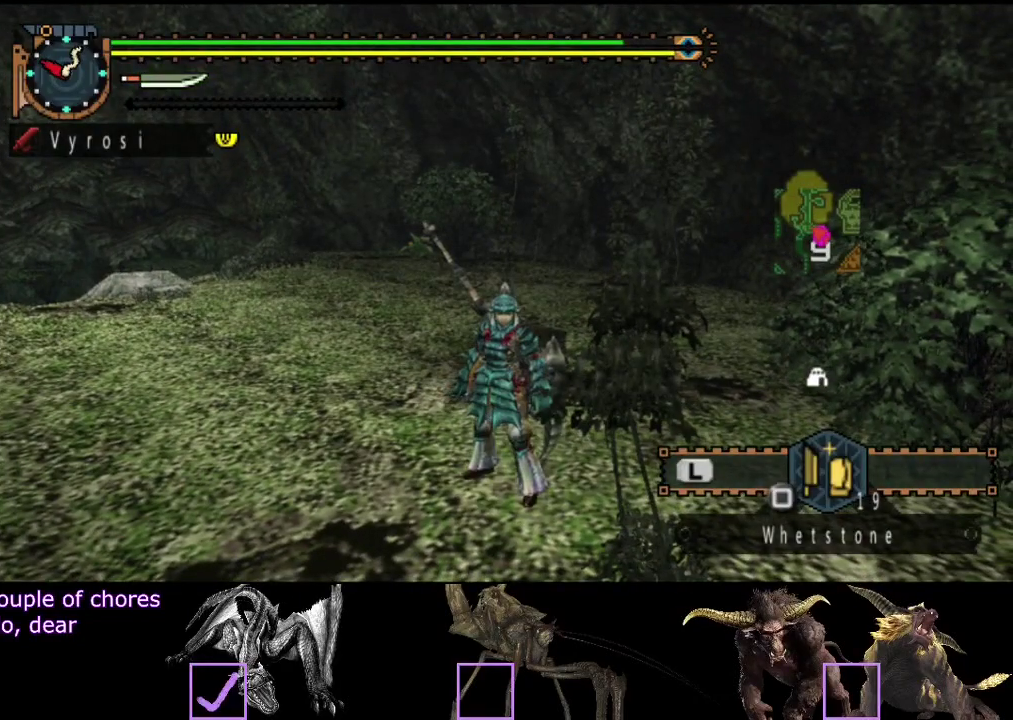
{"buttons": [], "left_stick": "center", "right_stick": "center", "events": []}
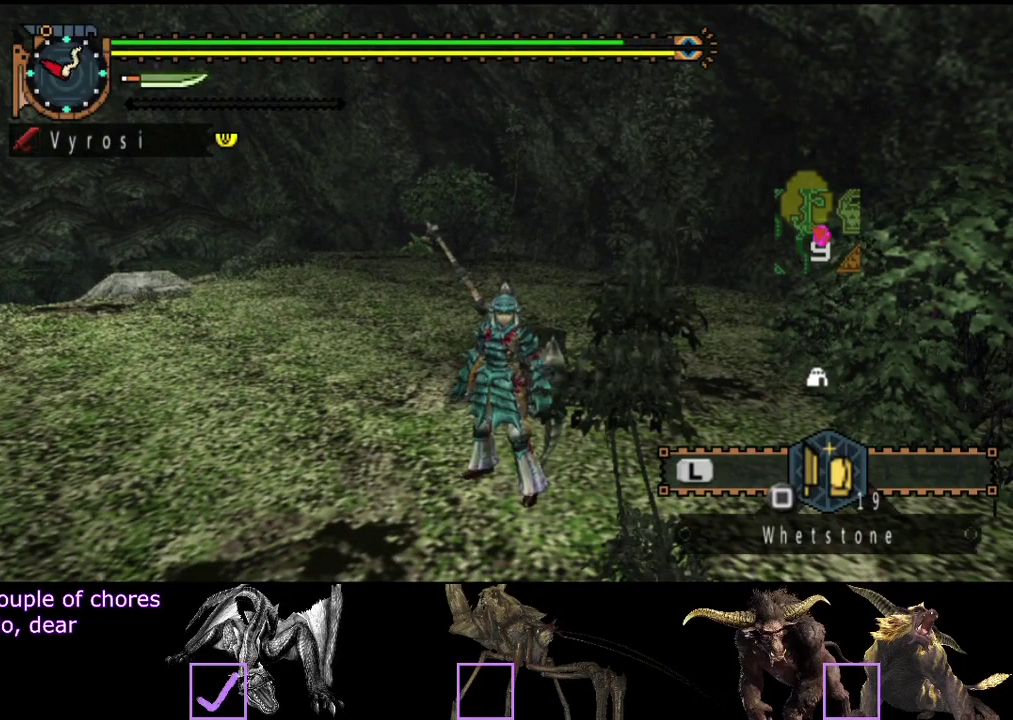
{"buttons": [], "left_stick": "center", "right_stick": "center", "events": []}
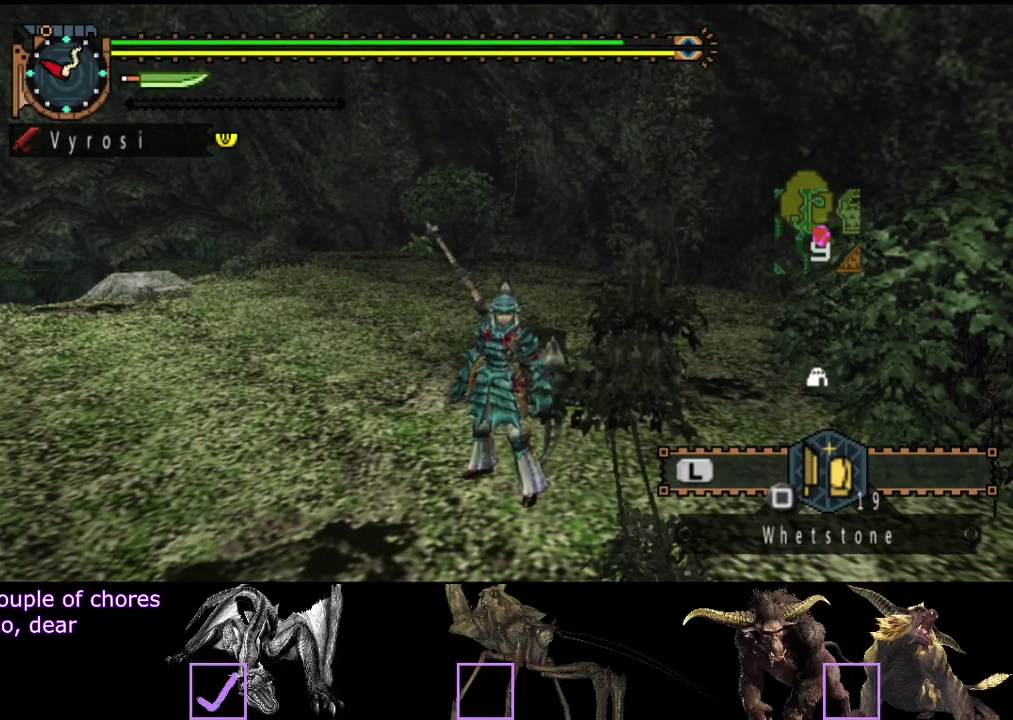
{"buttons": [], "left_stick": "center", "right_stick": "center", "events": []}
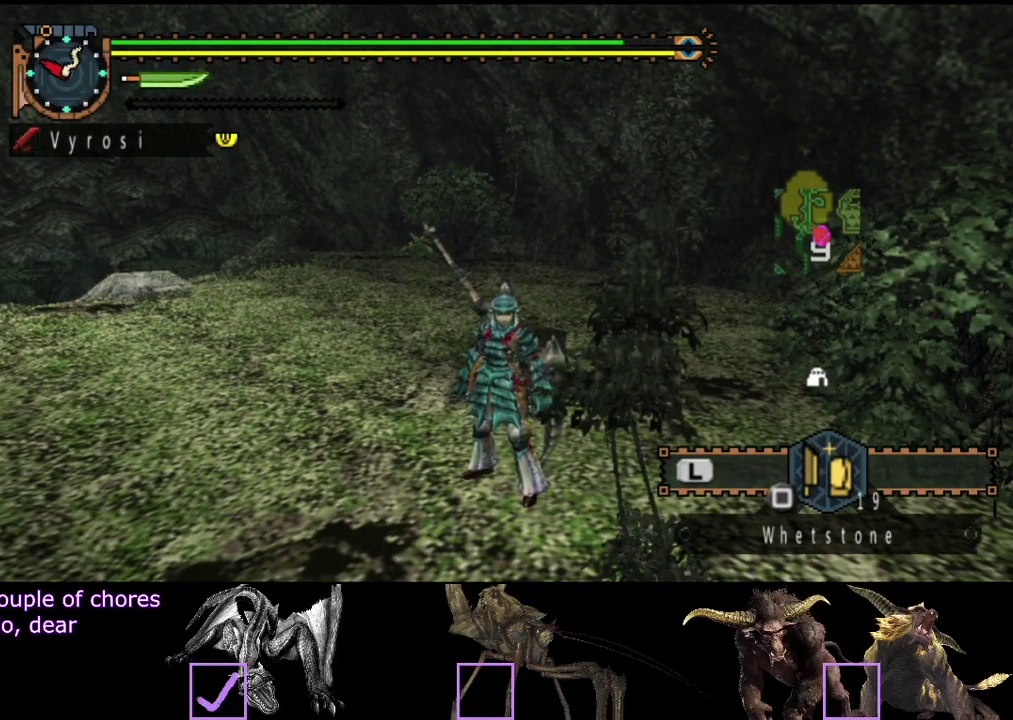
{"buttons": [], "left_stick": "center", "right_stick": "center", "events": []}
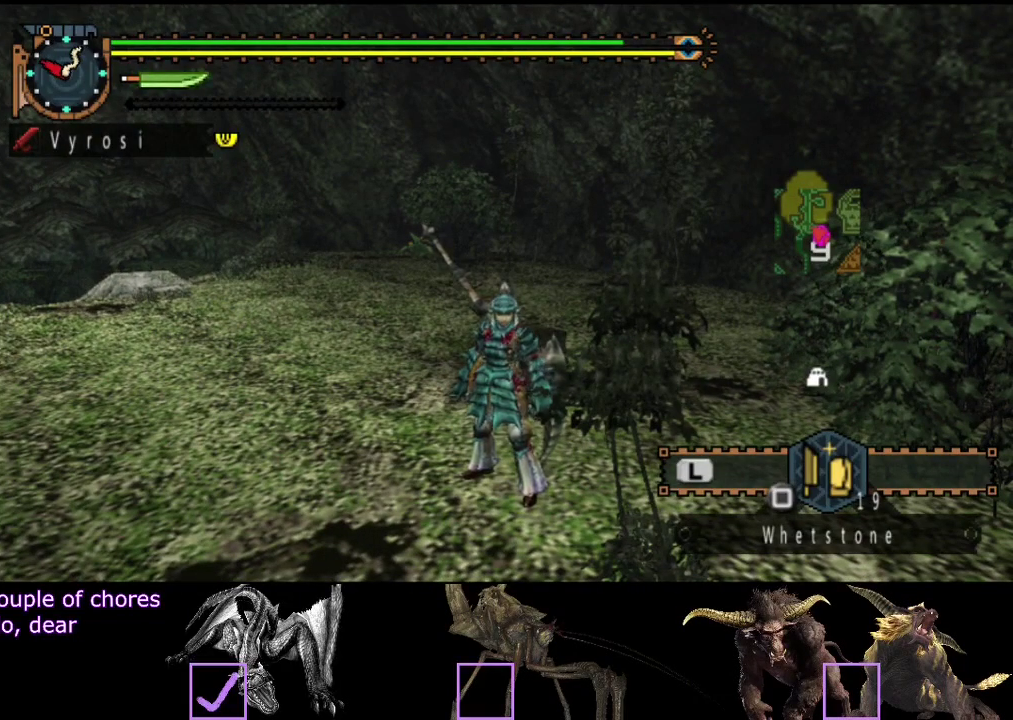
{"buttons": [], "left_stick": "center", "right_stick": "center", "events": []}
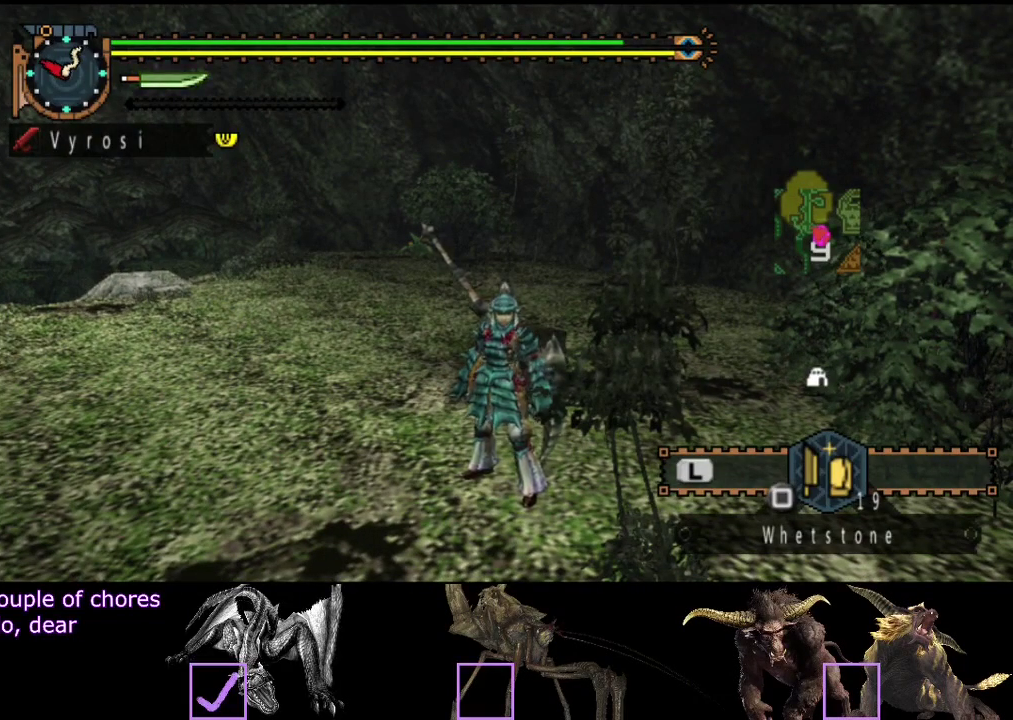
{"buttons": [], "left_stick": "center", "right_stick": "center", "events": []}
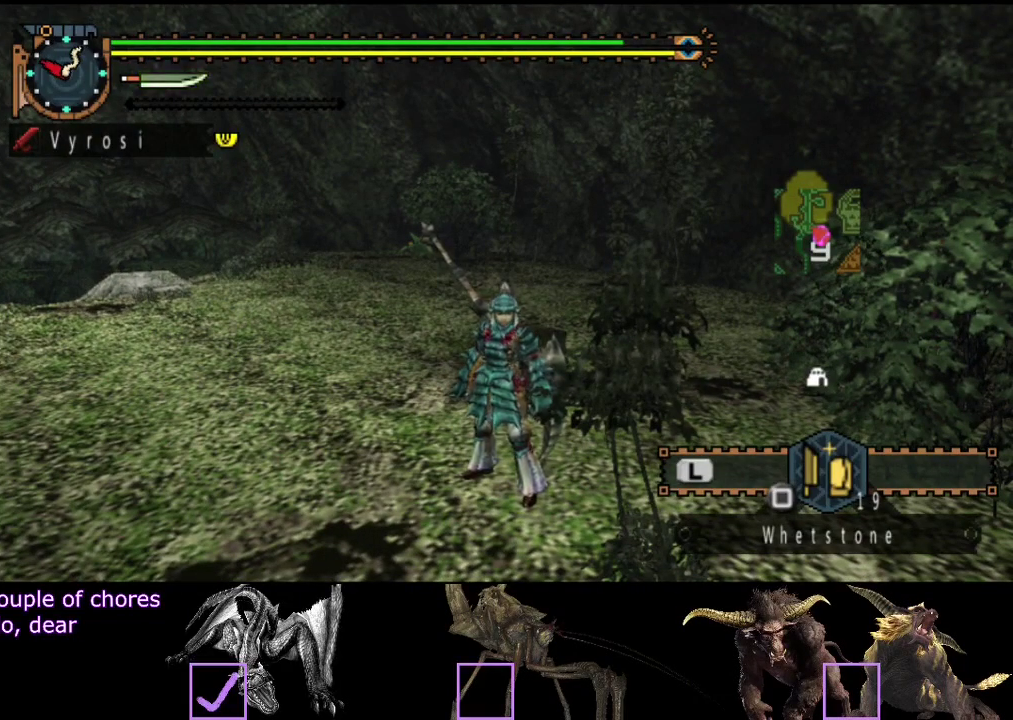
{"buttons": [], "left_stick": "center", "right_stick": "center", "events": []}
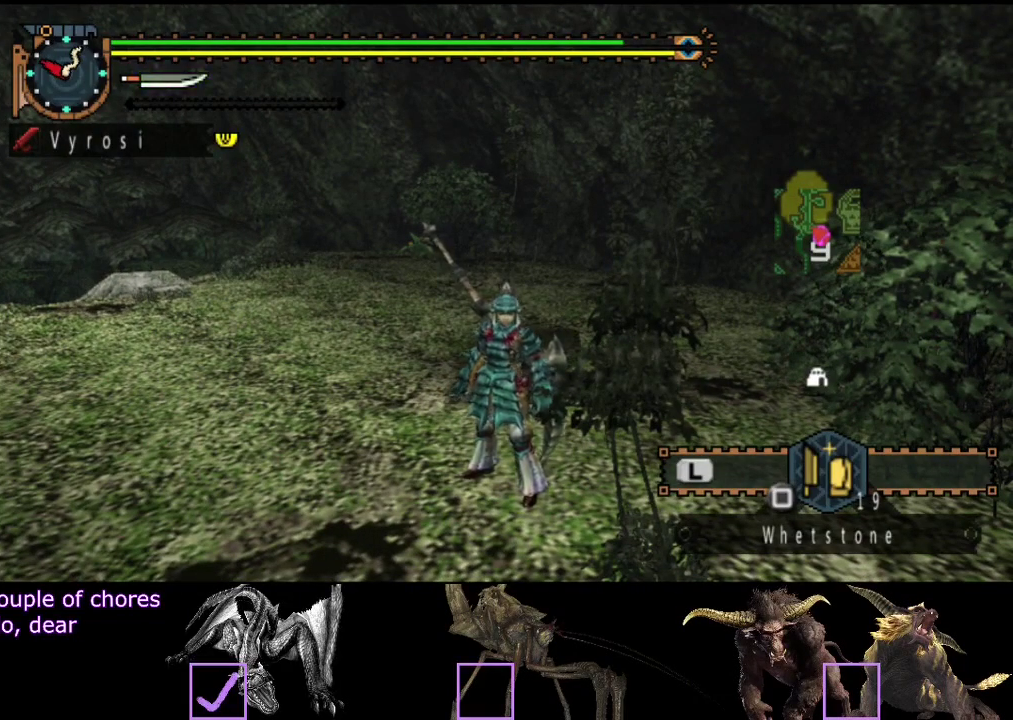
{"buttons": [], "left_stick": "down", "right_stick": "center", "events": [[117, "left_stick", "down"]]}
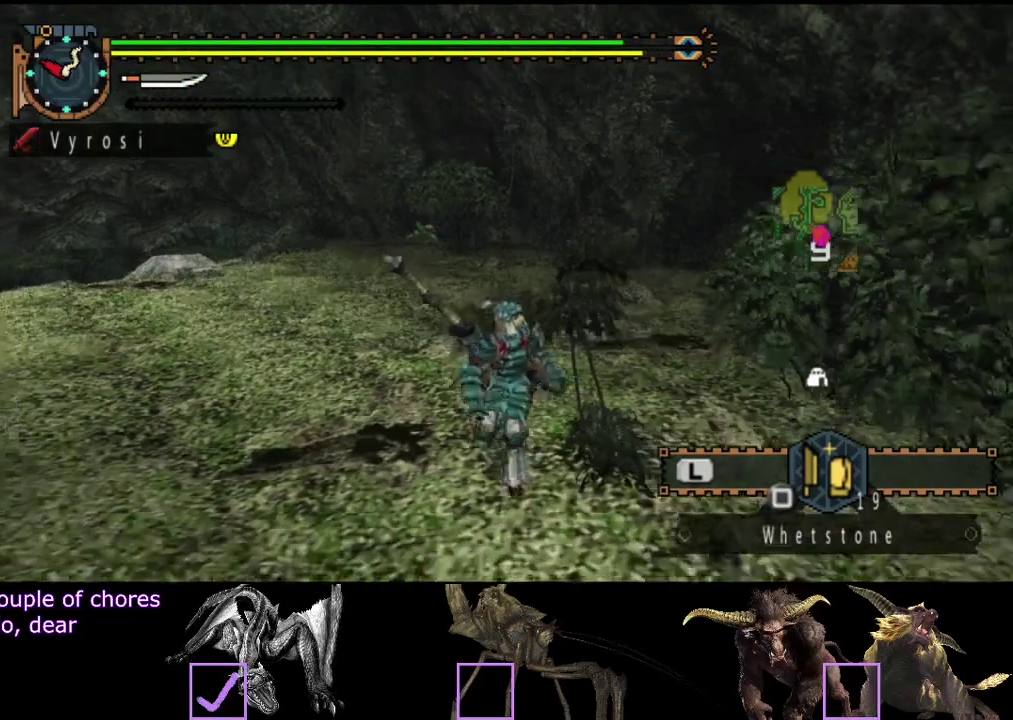
{"buttons": [], "left_stick": "down", "right_stick": "center", "events": []}
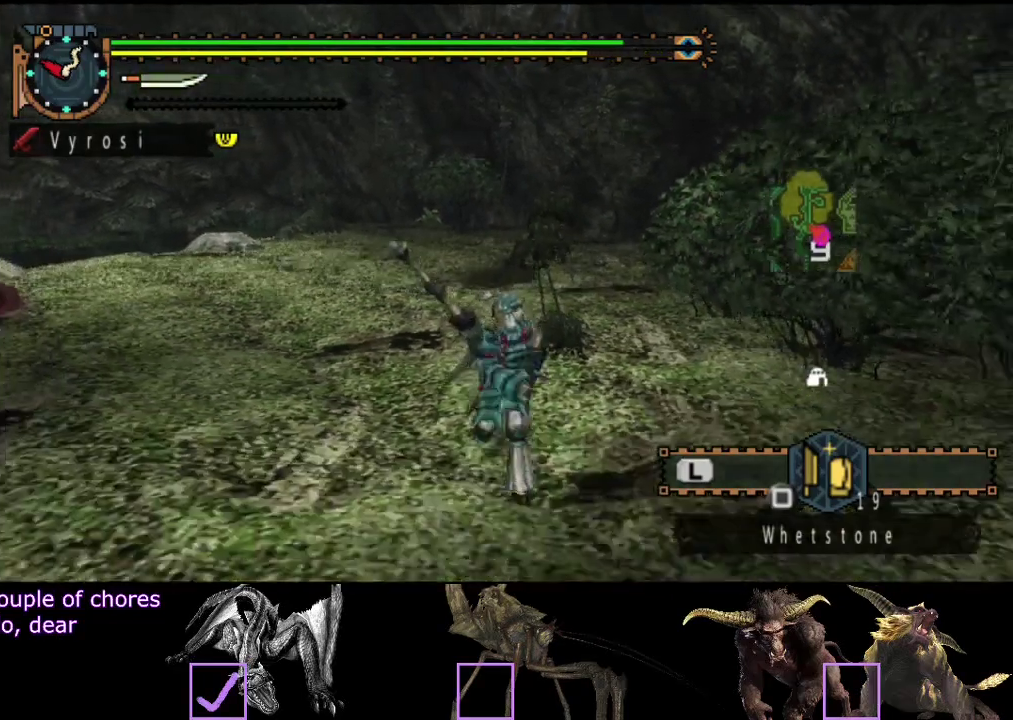
{"buttons": [], "left_stick": "center", "right_stick": "center", "events": [[367, "left_stick", "center"]]}
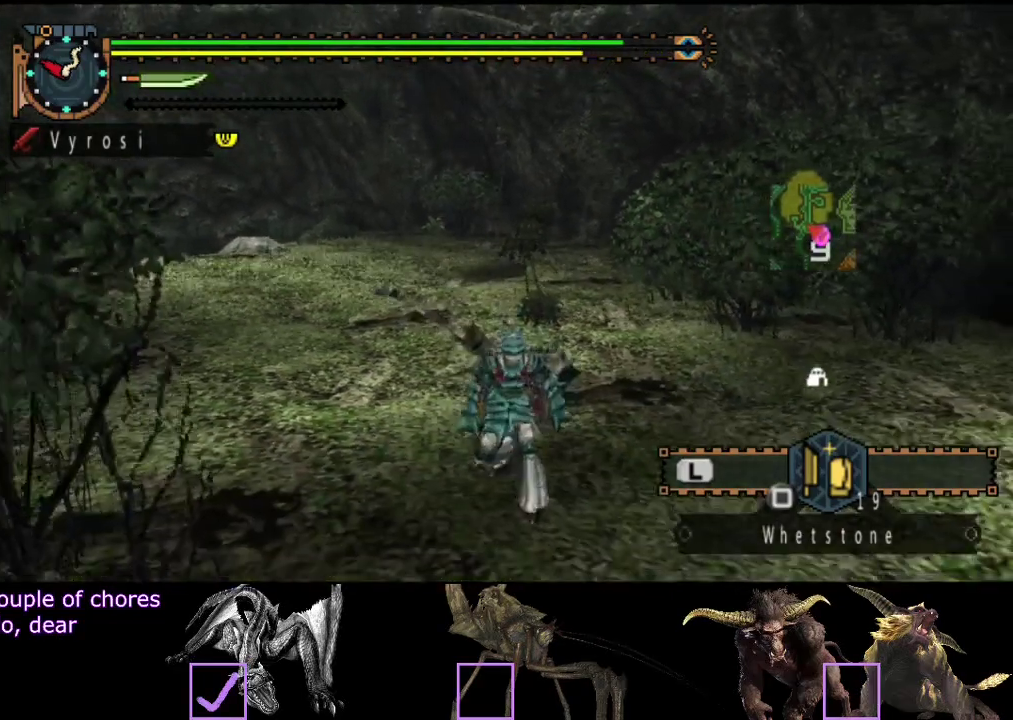
{"buttons": [], "left_stick": "center", "right_stick": "center", "events": []}
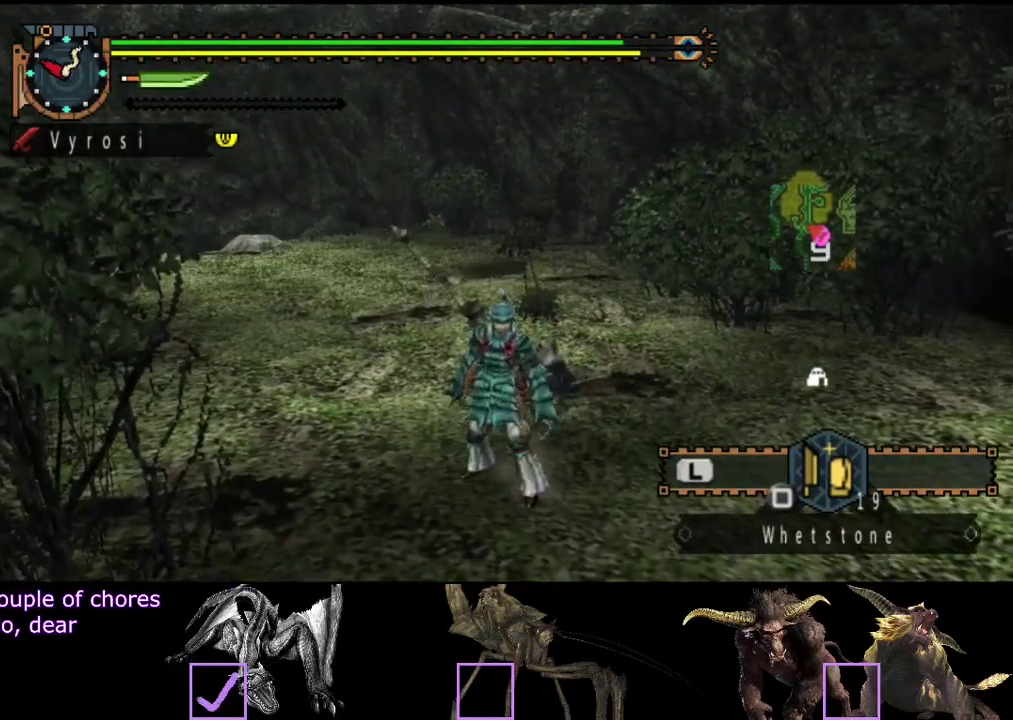
{"buttons": [], "left_stick": "up", "right_stick": "center", "events": [[100, "left_stick", "up"], [333, "left_stick", "center"], [467, "left_stick", "up"]]}